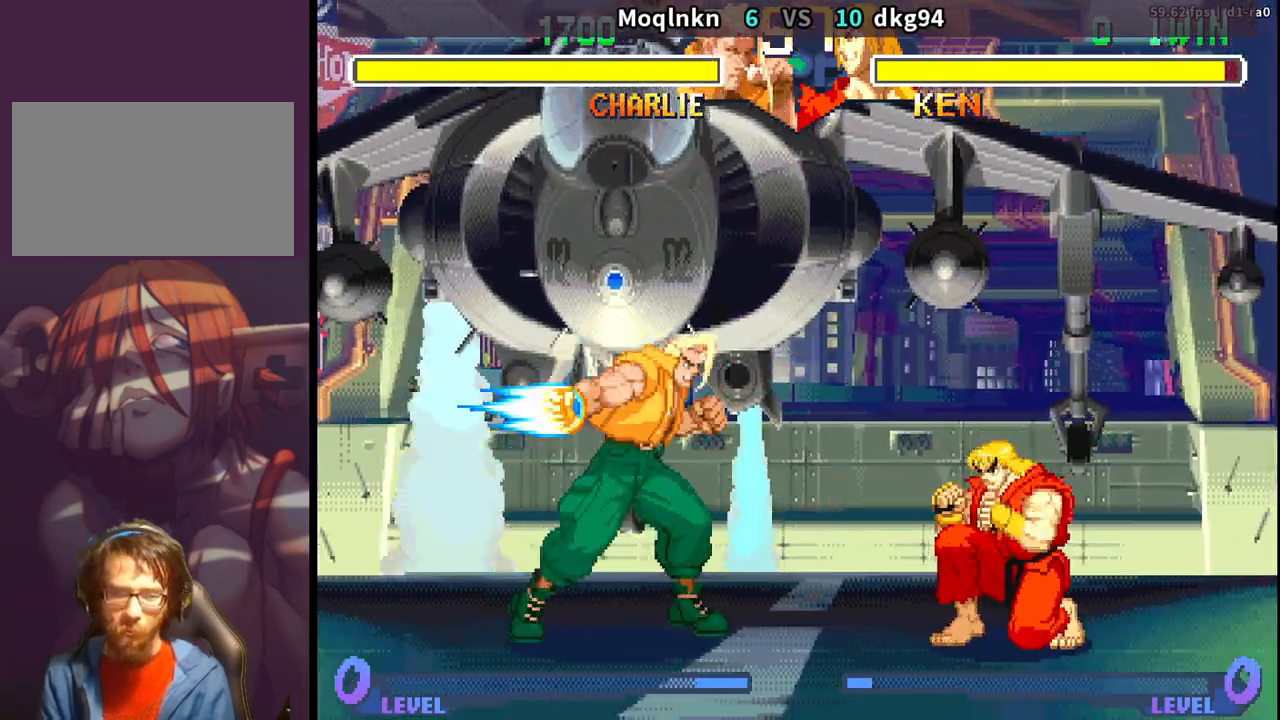
Gameplay with a controller (arcade stick); each line is a JSON object with the inputs held at the frame after it. "events" lists button and stick changes between this image and that frame as [ms after this image, input, new state], when the widget could be followed in between. Not read: L3 R3.
{"buttons": ["DPAD_LEFT"], "events": [[483, "DPAD_DOWN", "up"]]}
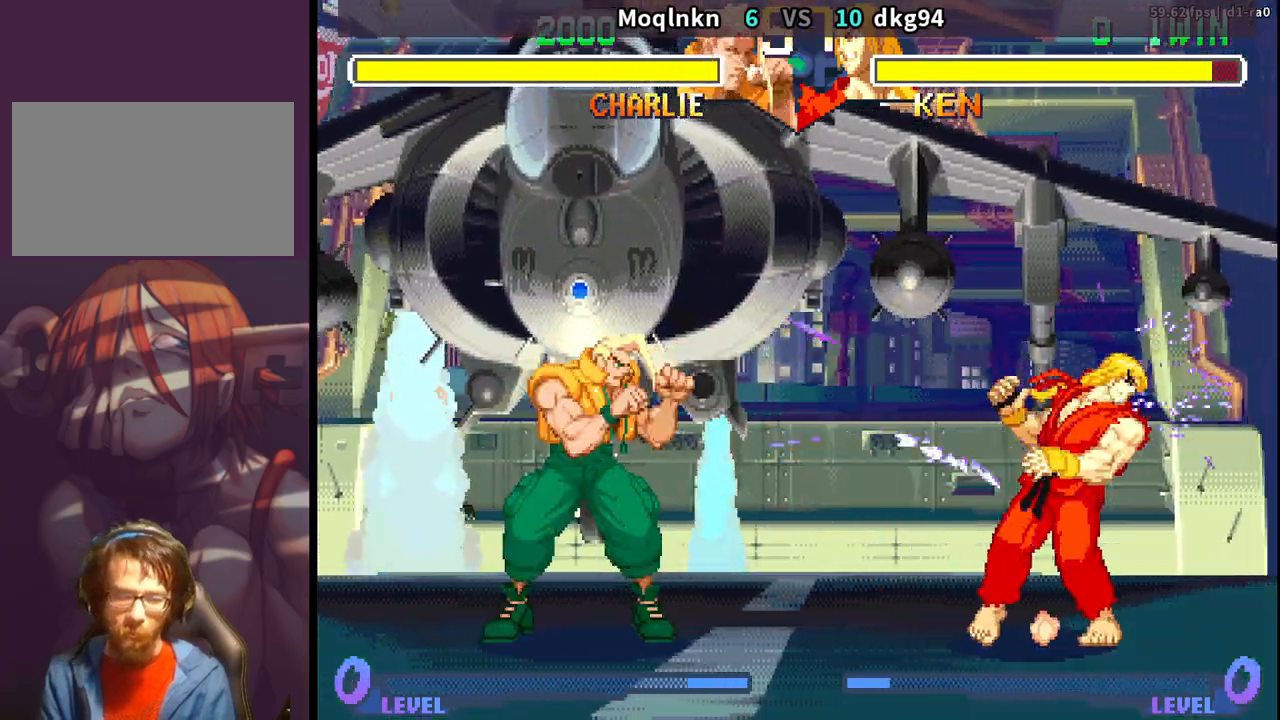
{"buttons": ["DPAD_RIGHT"], "events": [[483, "DPAD_LEFT", "up"], [500, "DPAD_RIGHT", "down"]]}
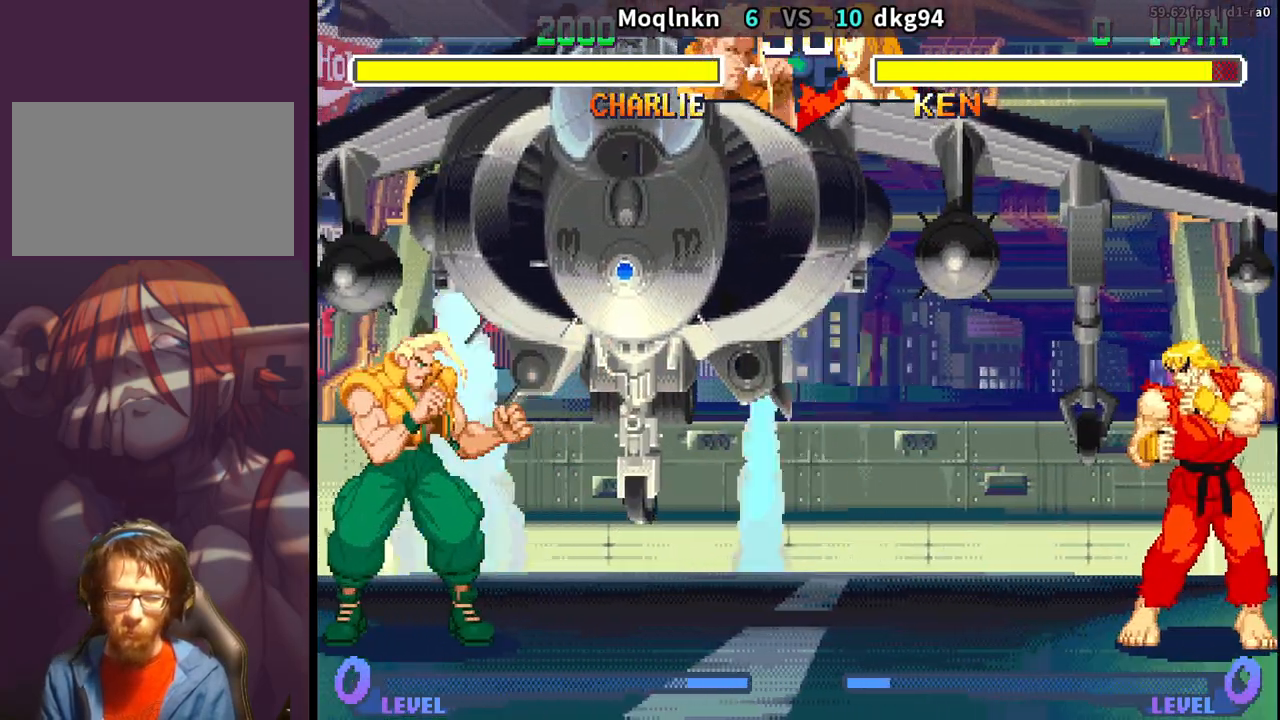
{"buttons": ["DPAD_DOWN", "DPAD_LEFT"], "events": [[83, "DPAD_RIGHT", "up"], [117, "DPAD_LEFT", "down"], [150, "DPAD_DOWN", "down"]]}
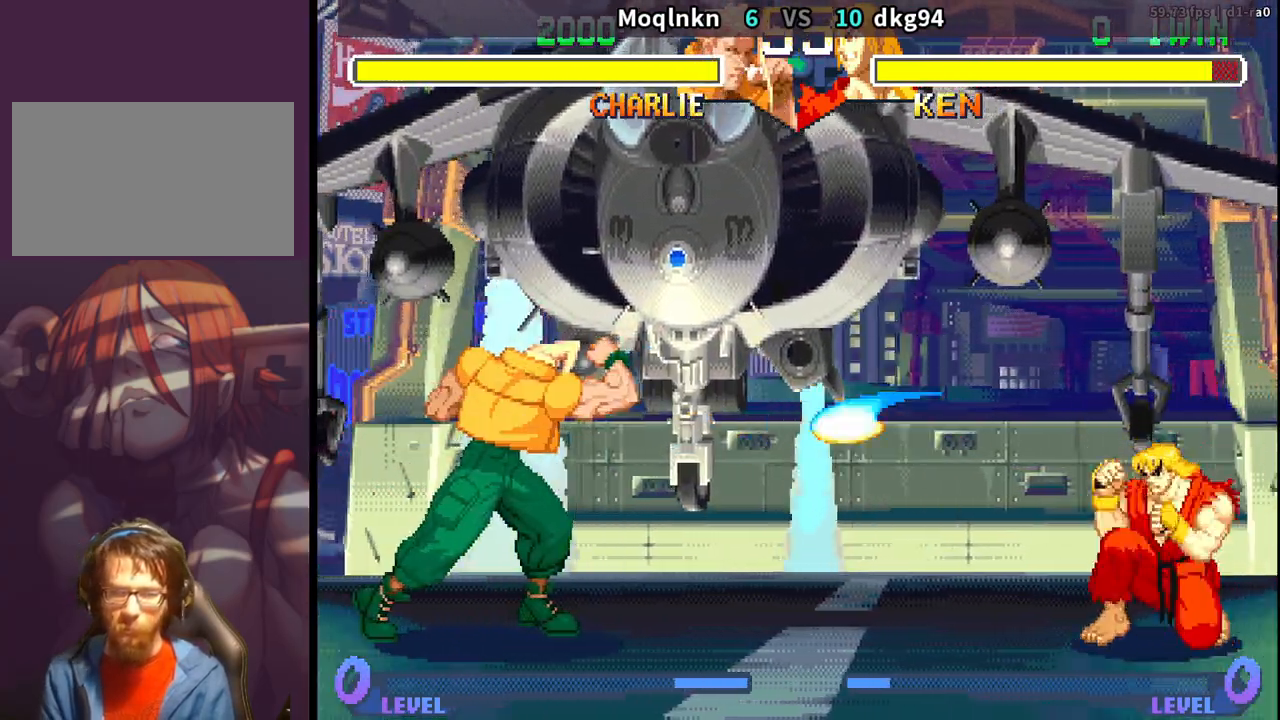
{"buttons": ["DPAD_LEFT"], "events": [[183, "DPAD_DOWN", "up"]]}
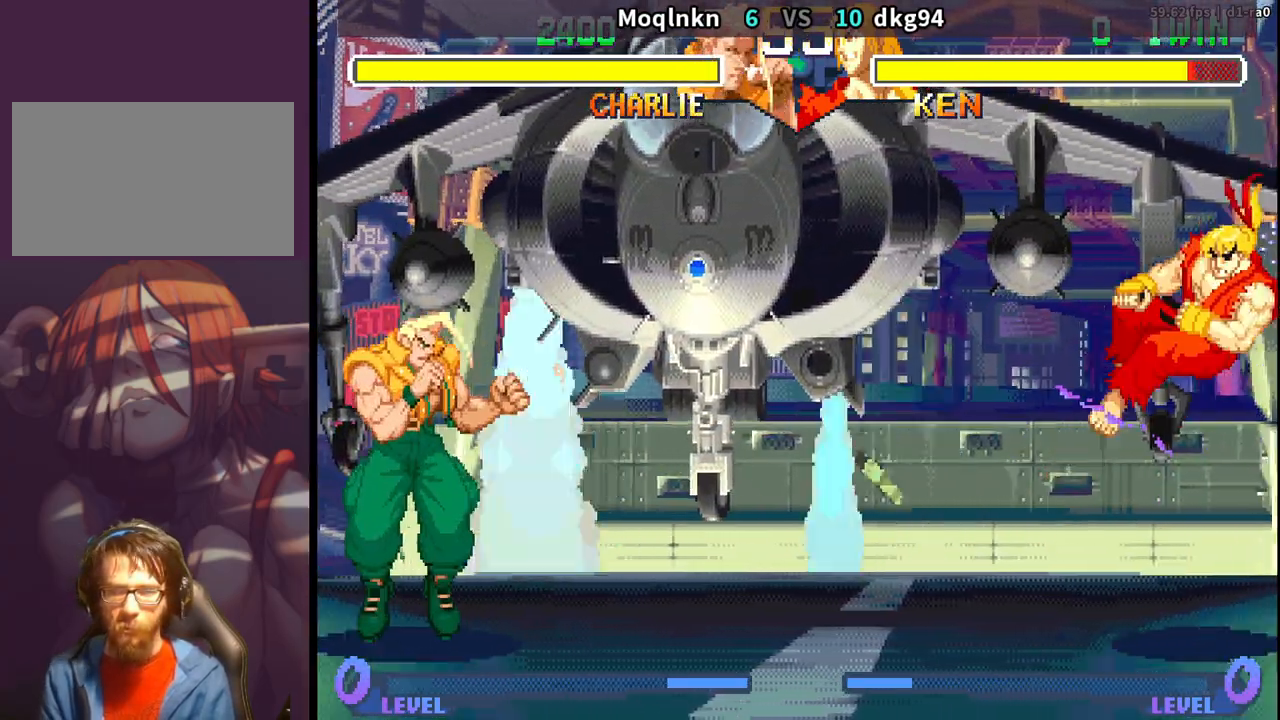
{"buttons": [], "events": [[167, "DPAD_LEFT", "up"], [183, "DPAD_RIGHT", "down"], [267, "DPAD_RIGHT", "up"], [300, "DPAD_DOWN", "down"], [300, "DPAD_LEFT", "down"], [450, "DPAD_DOWN", "up"], [467, "DPAD_LEFT", "up"]]}
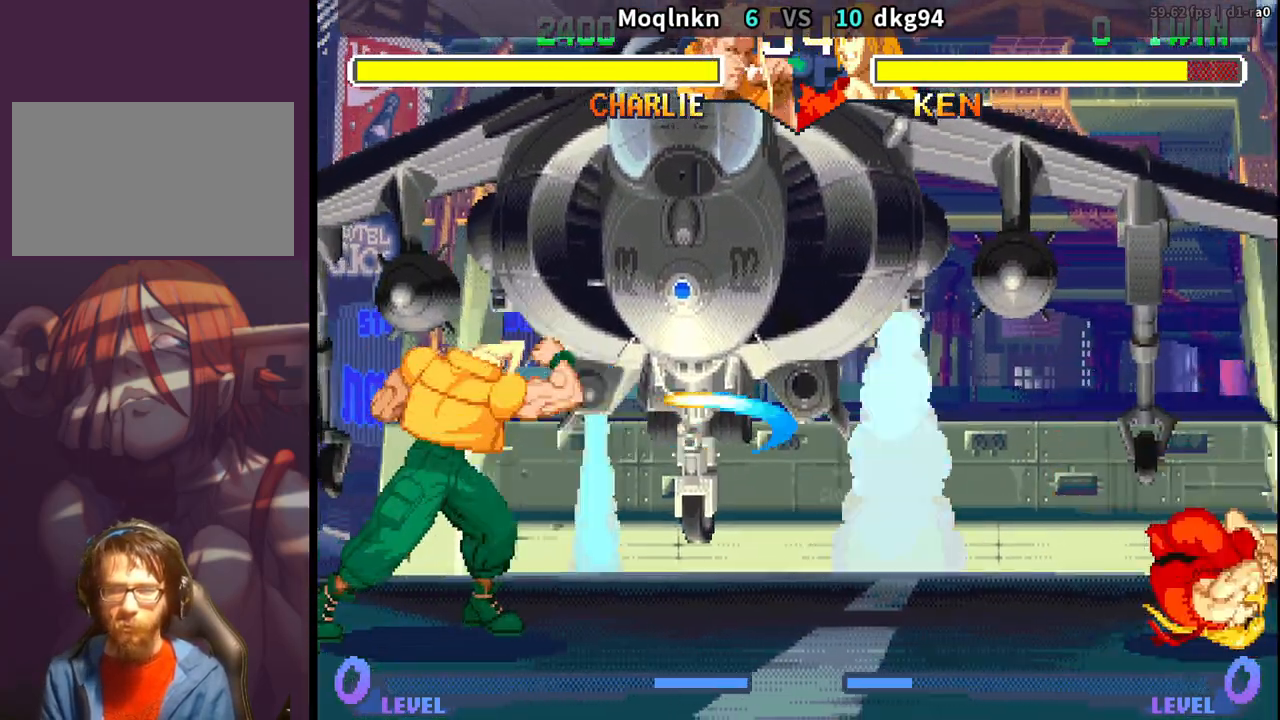
{"buttons": ["DPAD_UP", "DPAD_RIGHT"], "events": [[33, "DPAD_RIGHT", "down"], [317, "DPAD_UP", "down"]]}
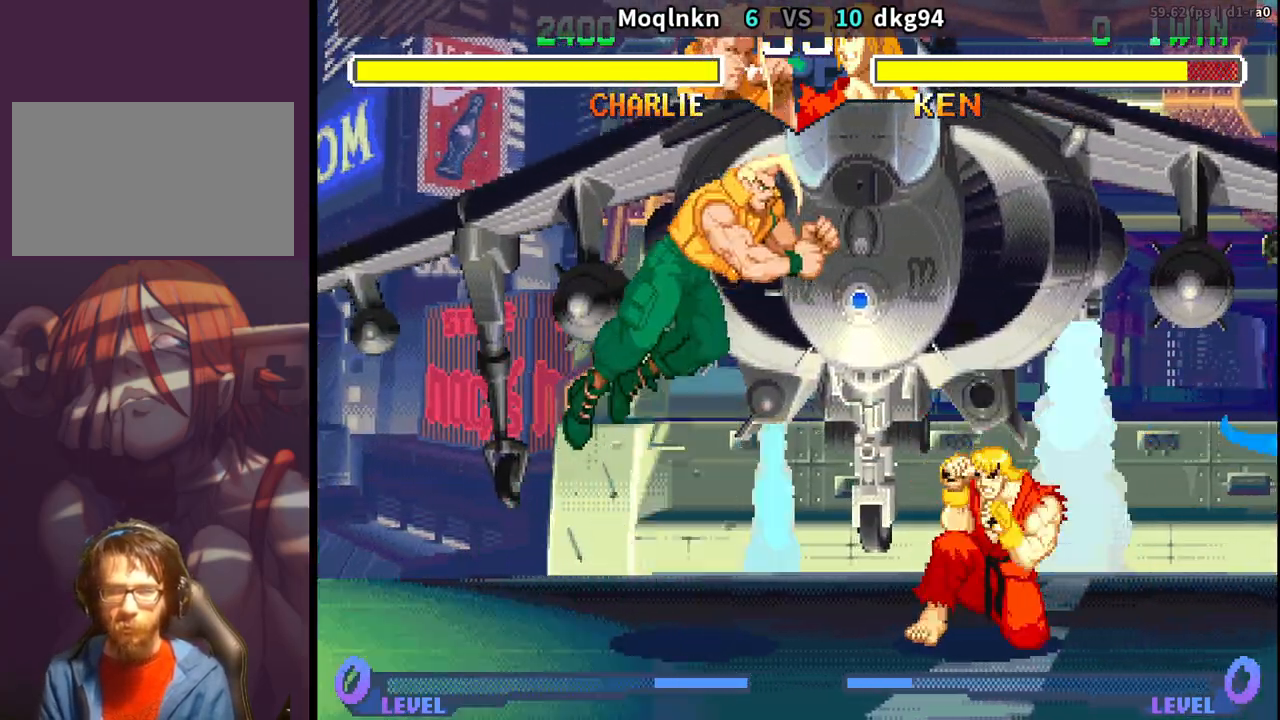
{"buttons": ["DPAD_DOWN", "DPAD_LEFT"], "events": [[50, "DPAD_RIGHT", "up"], [50, "DPAD_UP", "up"], [100, "DPAD_DOWN", "down"], [100, "DPAD_LEFT", "down"], [267, "LK", "down"], [333, "LK", "up"]]}
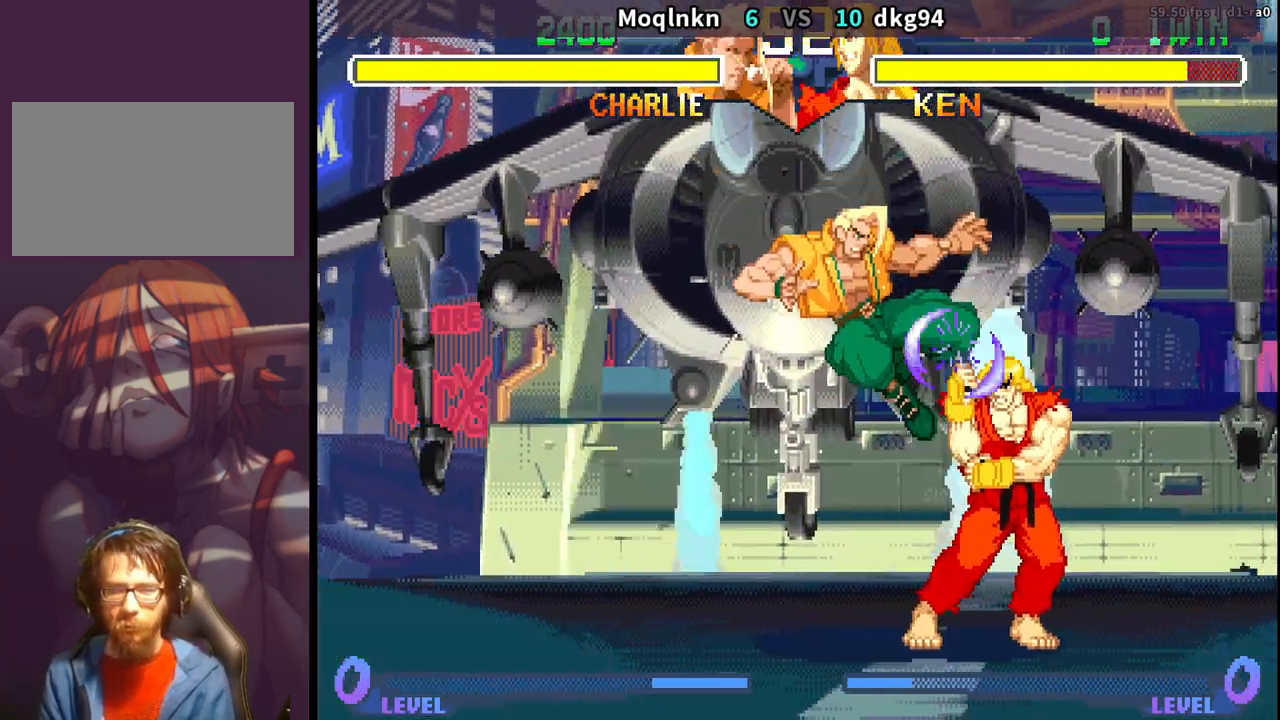
{"buttons": ["DPAD_DOWN", "DPAD_LEFT"], "events": [[100, "LP", "down"], [150, "LP", "up"], [333, "LP", "down"], [383, "LP", "up"]]}
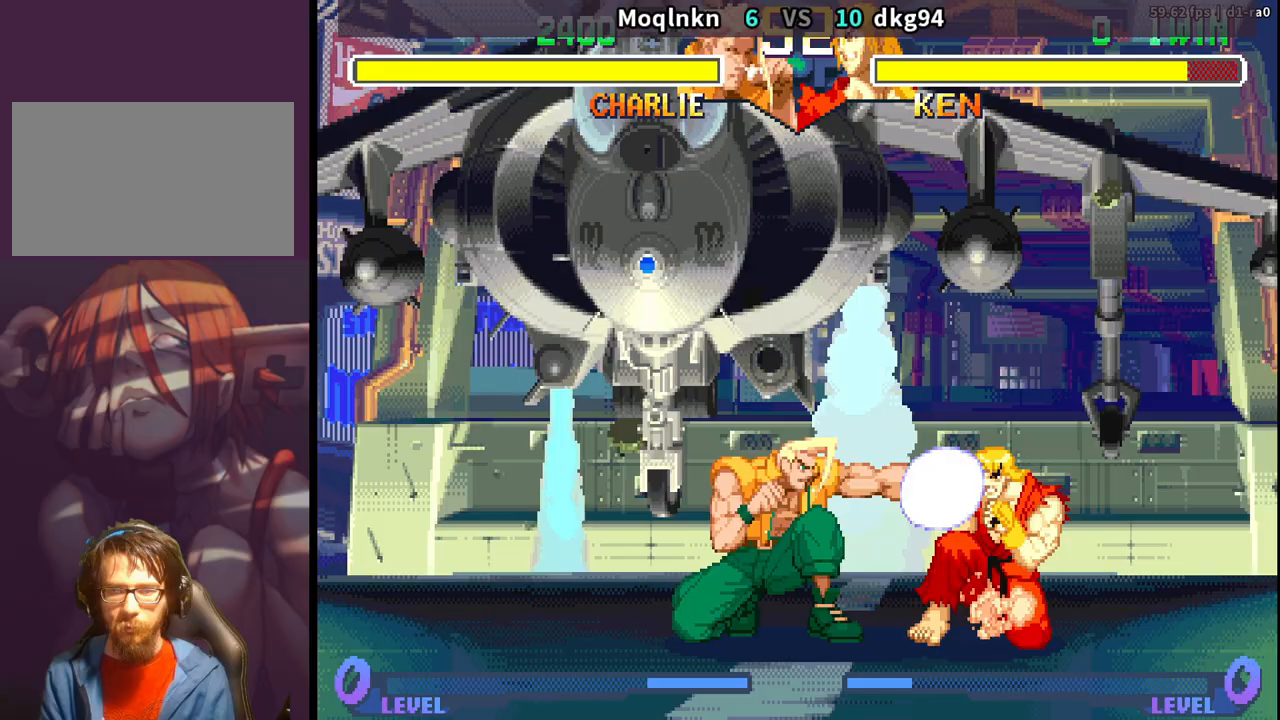
{"buttons": ["DPAD_LEFT"], "events": [[117, "MP", "down"], [167, "MP", "up"], [233, "MP", "down"], [267, "MP", "up"], [333, "DPAD_DOWN", "up"], [333, "DPAD_LEFT", "up"], [367, "DPAD_RIGHT", "down"], [400, "LP", "down"], [433, "LP", "up"], [450, "DPAD_RIGHT", "up"], [500, "DPAD_LEFT", "down"]]}
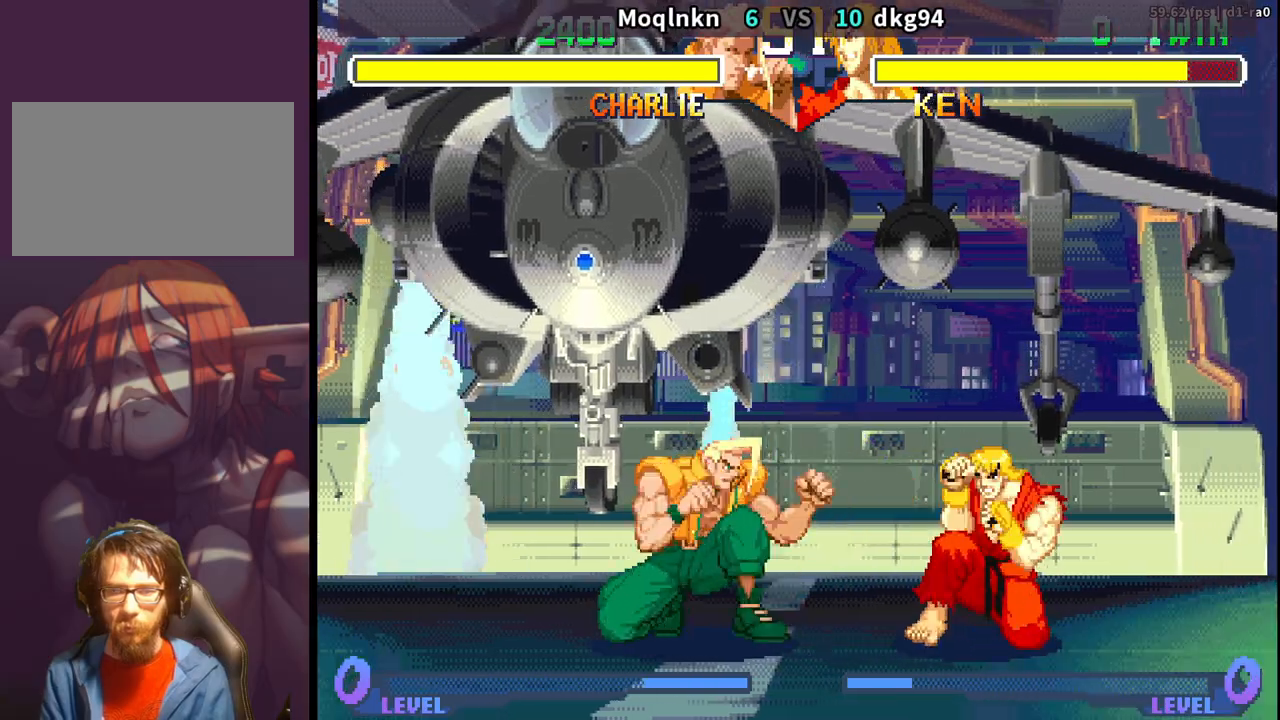
{"buttons": ["DPAD_DOWN", "DPAD_LEFT"], "events": [[350, "DPAD_DOWN", "down"]]}
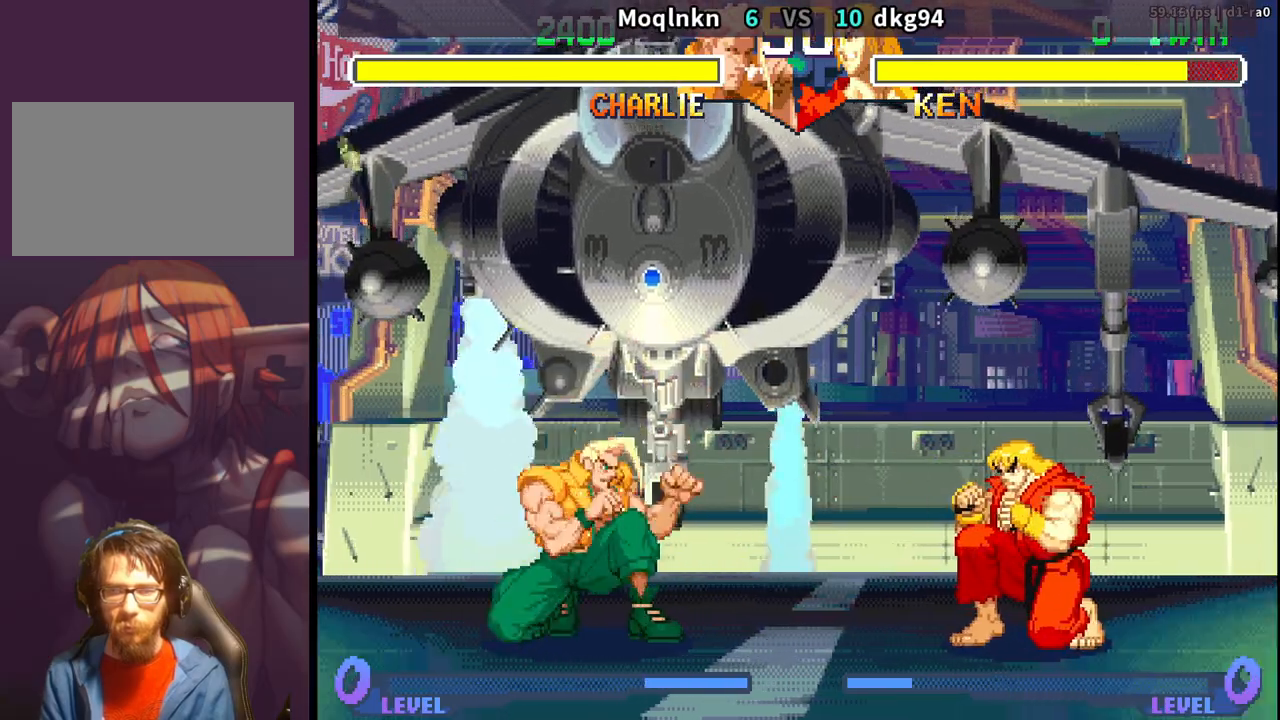
{"buttons": ["DPAD_DOWN", "DPAD_LEFT"], "events": []}
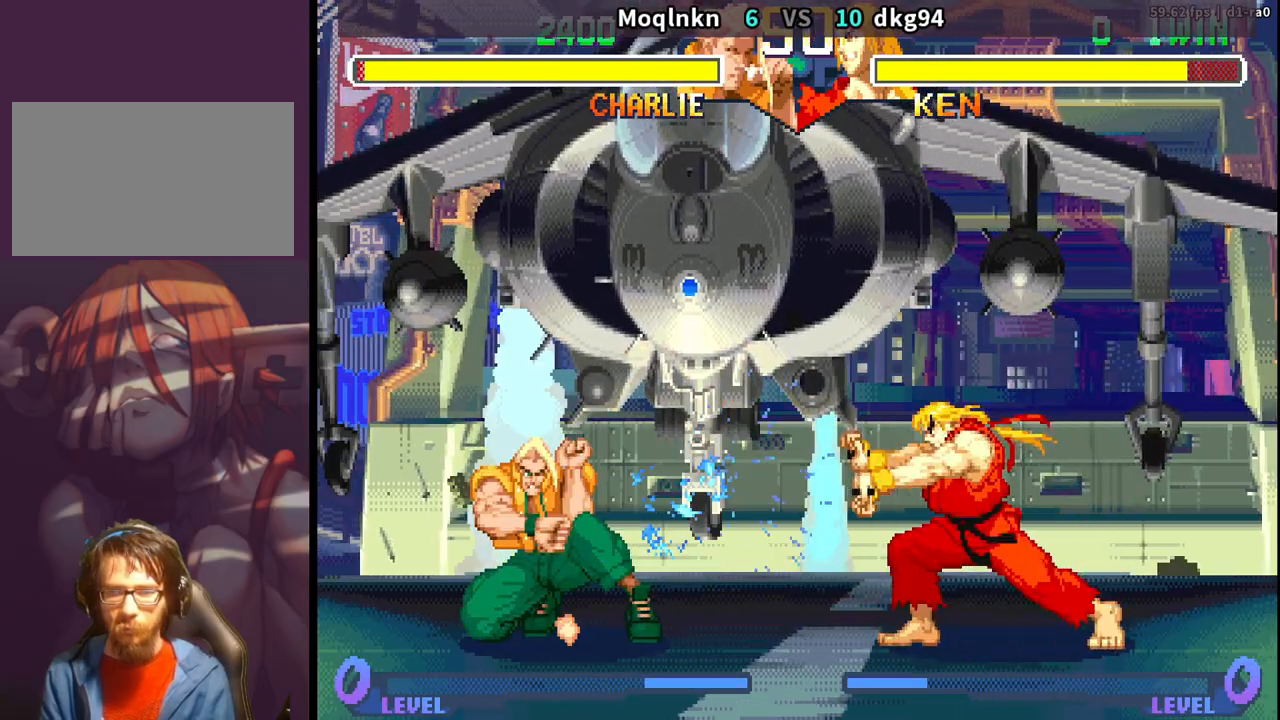
{"buttons": ["DPAD_DOWN", "DPAD_LEFT"], "events": []}
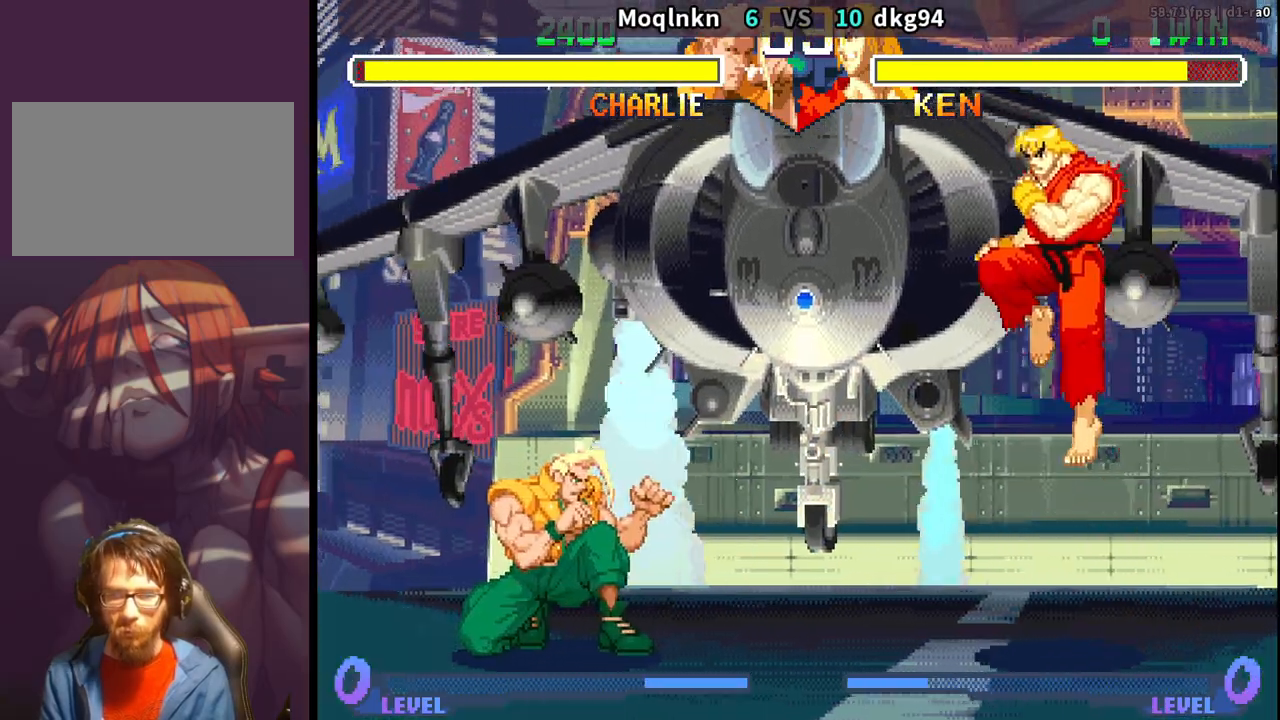
{"buttons": ["DPAD_DOWN", "DPAD_LEFT"], "events": [[83, "DPAD_DOWN", "up"], [100, "DPAD_LEFT", "up"], [133, "DPAD_UP", "down"], [150, "HK", "down"], [167, "DPAD_LEFT", "down"], [200, "DPAD_UP", "up"], [200, "HK", "up"], [233, "DPAD_DOWN", "down"]]}
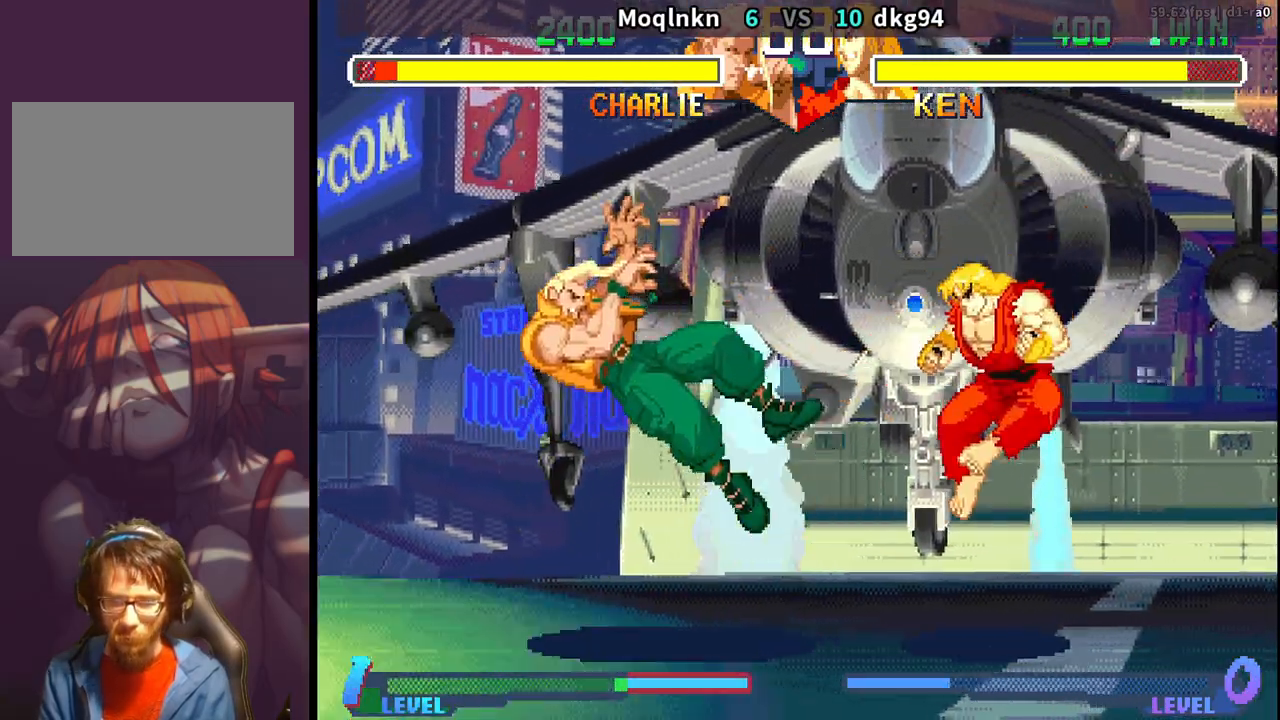
{"buttons": ["DPAD_UP", "DPAD_RIGHT"], "events": [[417, "DPAD_DOWN", "up"], [450, "DPAD_LEFT", "up"], [483, "DPAD_RIGHT", "down"], [500, "DPAD_UP", "down"]]}
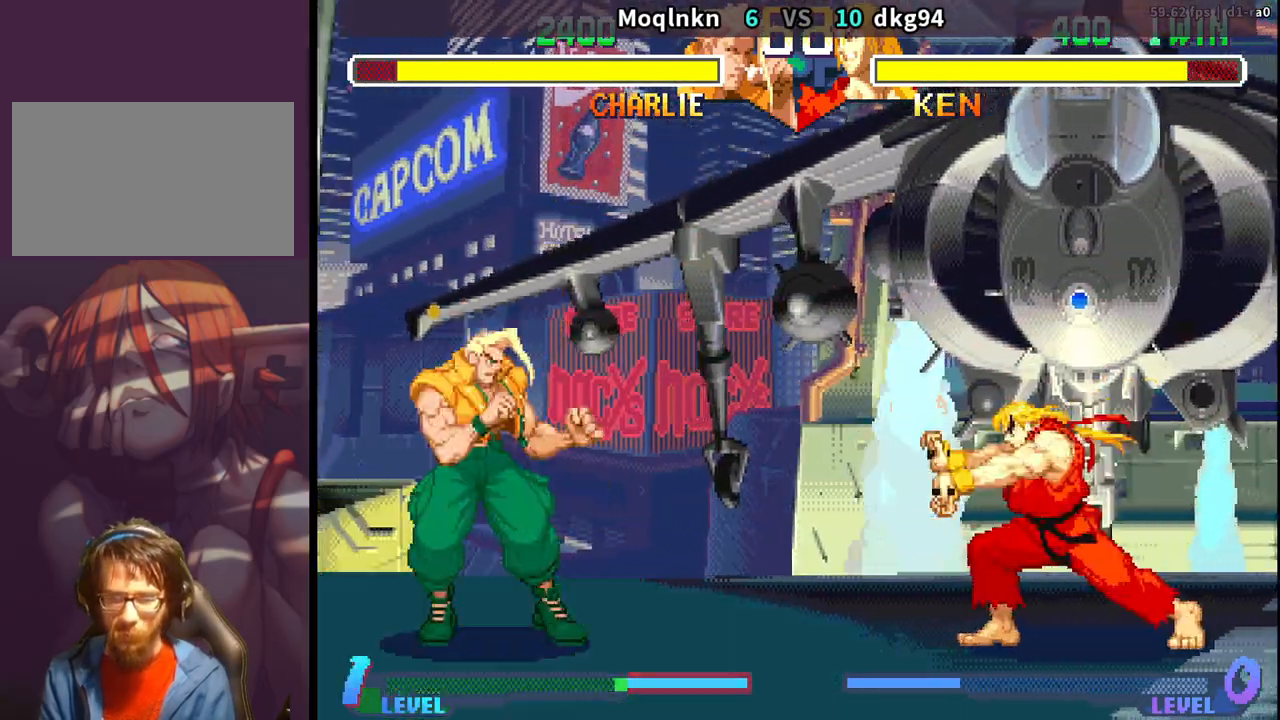
{"buttons": ["DPAD_DOWN", "DPAD_LEFT", "HP"]}
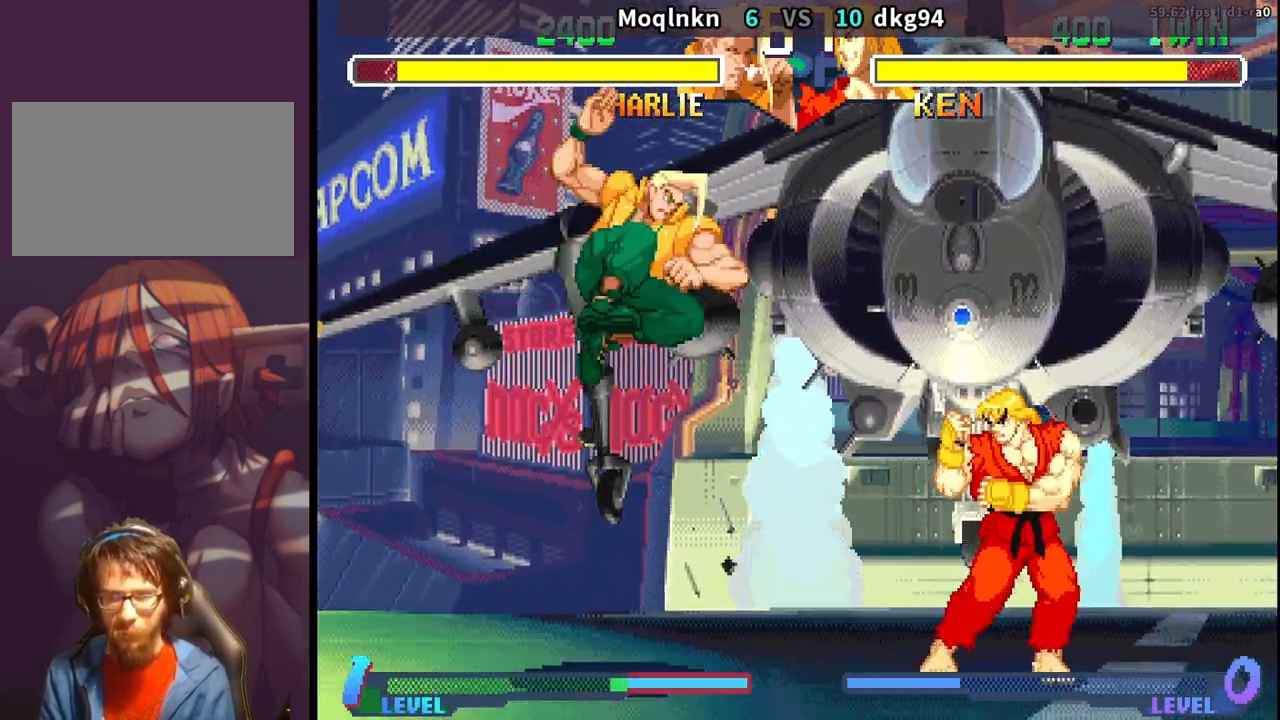
{"buttons": ["DPAD_DOWN", "DPAD_LEFT"]}
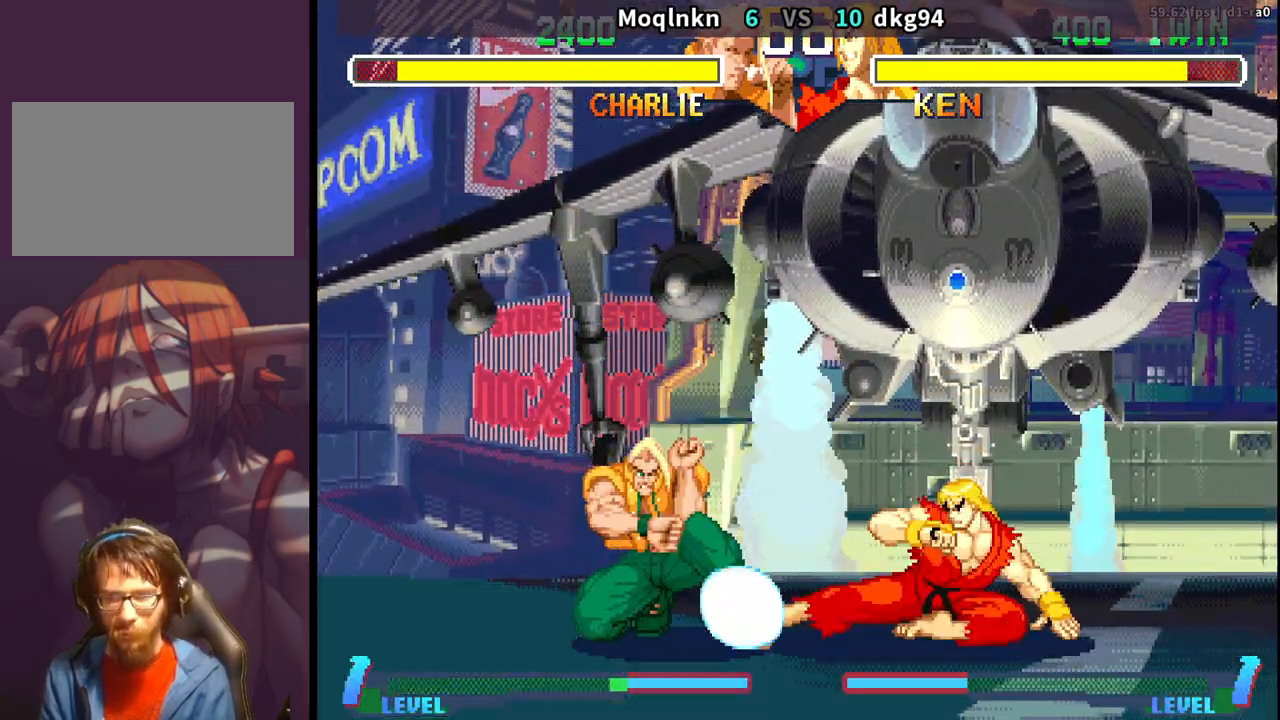
{"buttons": ["DPAD_DOWN", "DPAD_LEFT"], "events": [[233, "DPAD_DOWN", "up"], [233, "DPAD_LEFT", "up"], [267, "DPAD_RIGHT", "down"], [350, "DPAD_RIGHT", "up"], [367, "DPAD_DOWN", "down"], [400, "DPAD_LEFT", "down"]]}
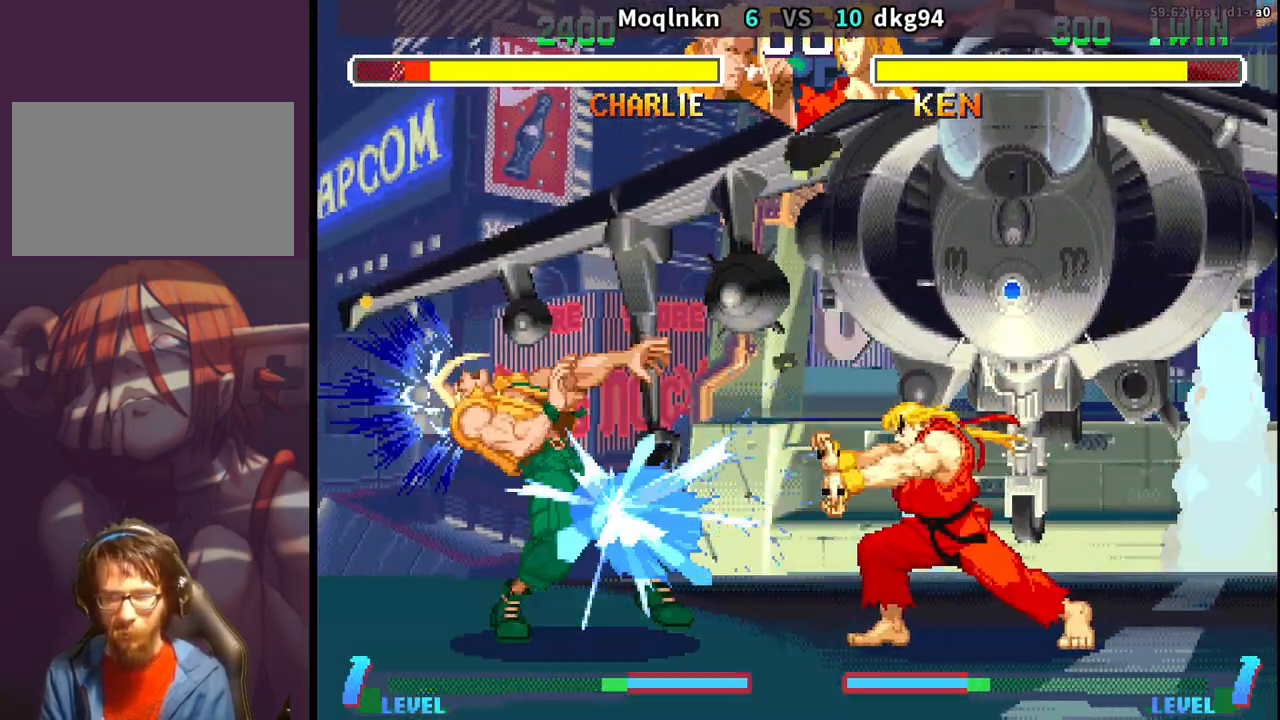
{"buttons": ["DPAD_UP", "DPAD_RIGHT"], "events": [[167, "DPAD_DOWN", "up"], [167, "DPAD_LEFT", "up"], [200, "DPAD_RIGHT", "down"], [283, "DPAD_UP", "down"]]}
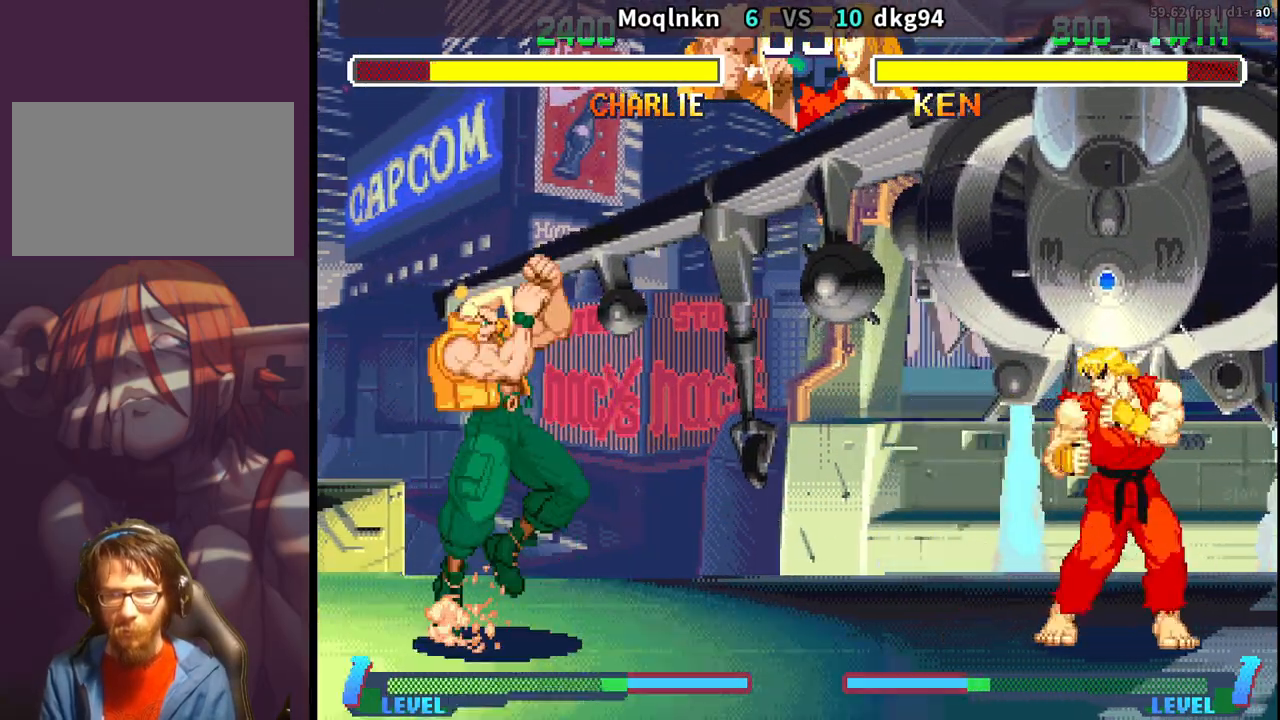
{"buttons": ["DPAD_DOWN", "DPAD_LEFT"], "events": [[67, "DPAD_UP", "up"], [83, "DPAD_RIGHT", "up"], [100, "DPAD_DOWN", "down"], [117, "DPAD_LEFT", "down"]]}
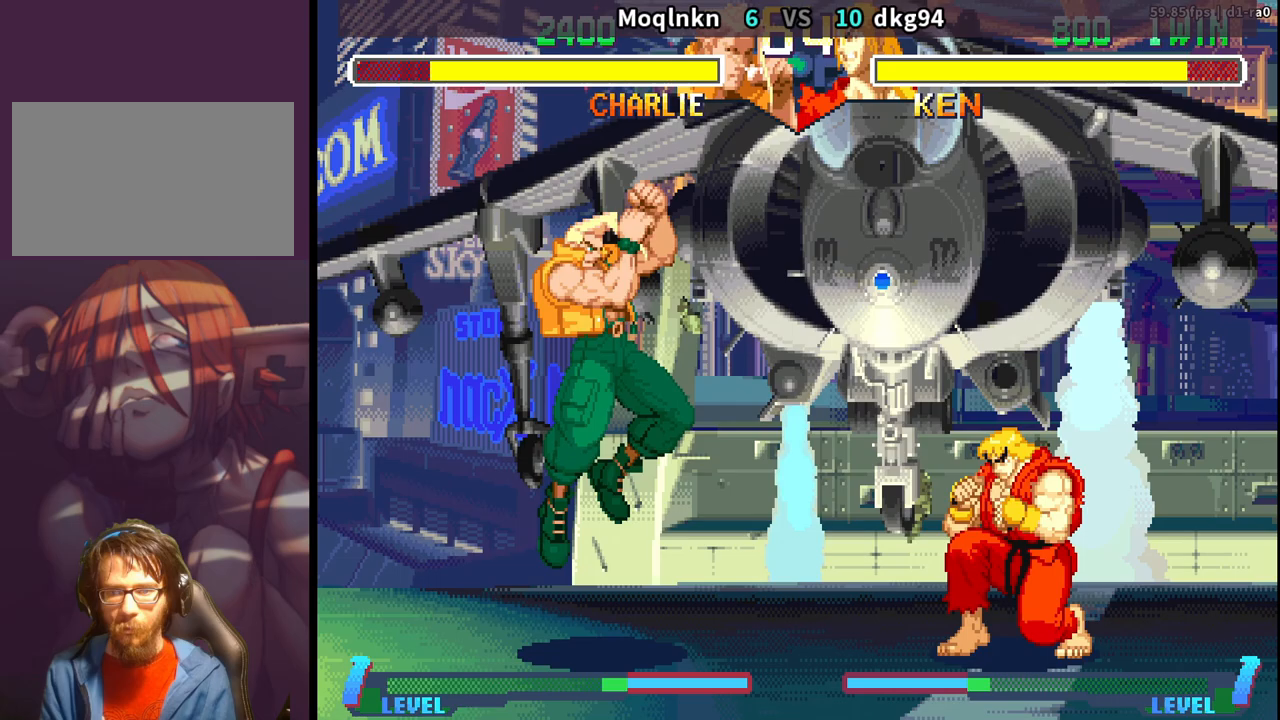
{"buttons": ["DPAD_DOWN", "DPAD_LEFT"], "events": []}
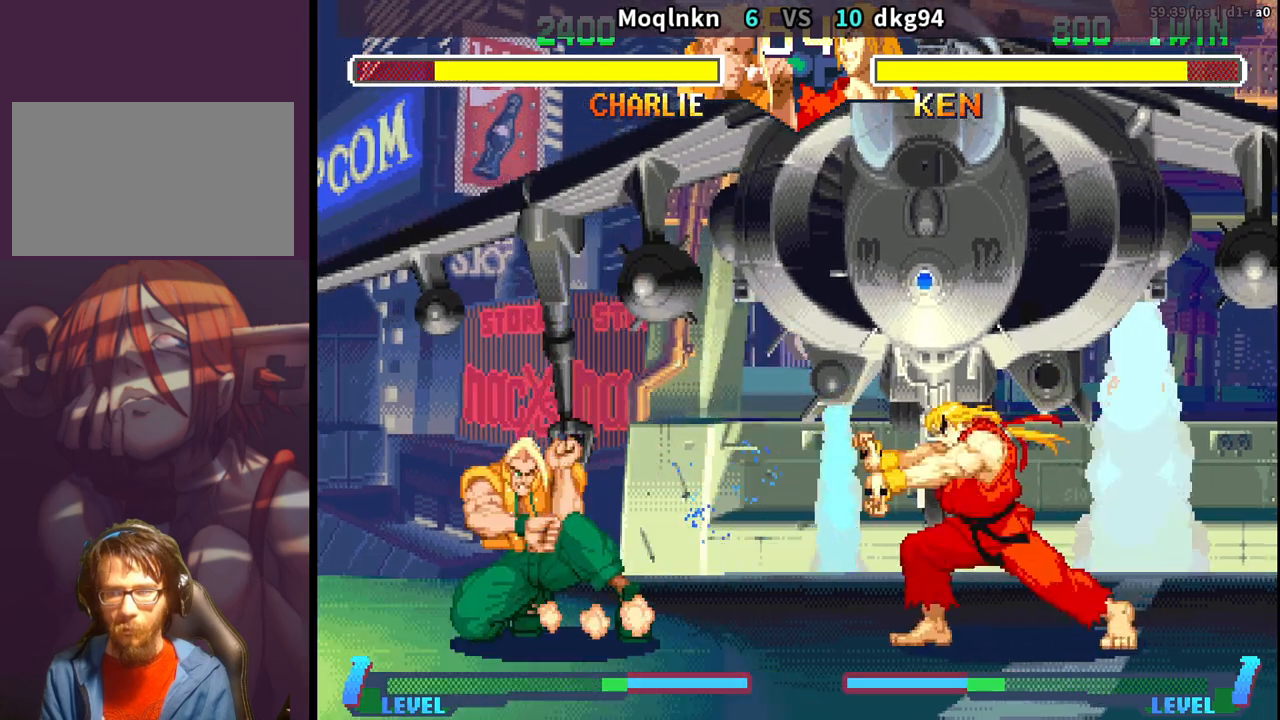
{"buttons": ["DPAD_DOWN", "DPAD_LEFT"], "events": [[150, "DPAD_DOWN", "up"], [150, "DPAD_LEFT", "up"], [183, "DPAD_RIGHT", "down"], [233, "DPAD_UP", "down"], [383, "DPAD_RIGHT", "up"], [383, "DPAD_UP", "up"], [417, "DPAD_DOWN", "down"], [417, "DPAD_LEFT", "down"]]}
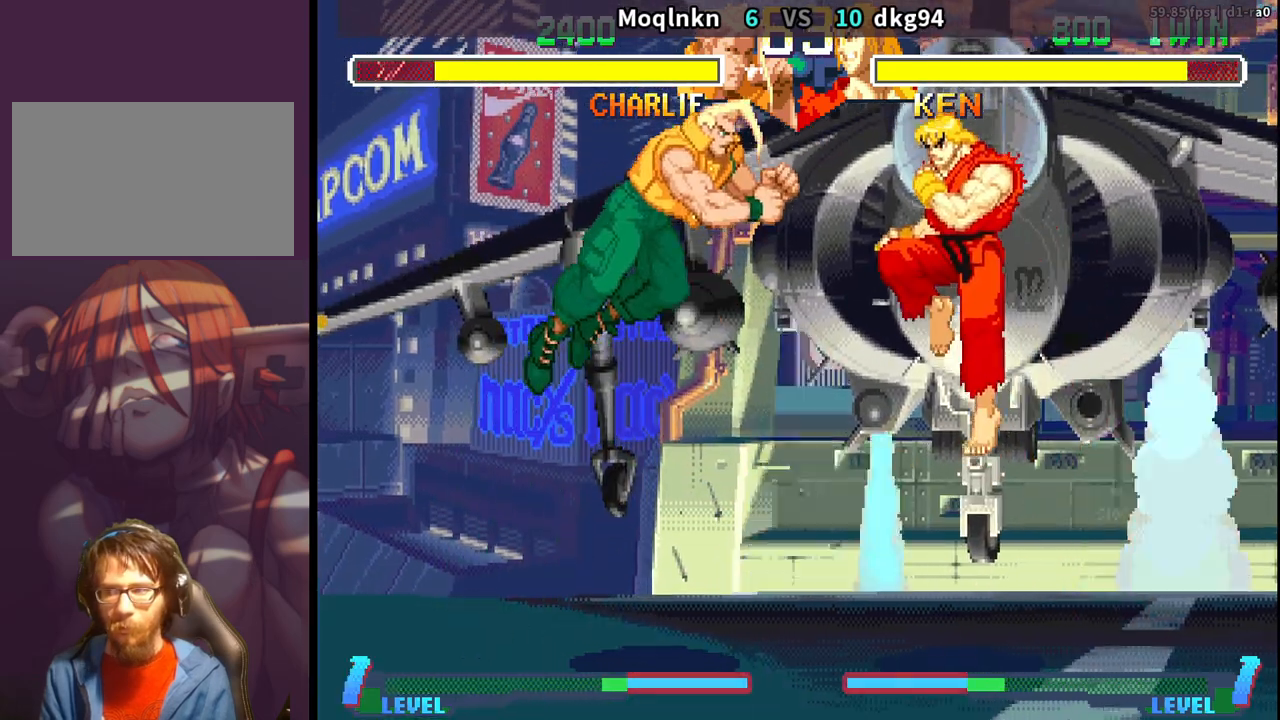
{"buttons": ["DPAD_DOWN", "DPAD_LEFT"], "events": [[17, "HK", "down"], [150, "HK", "up"]]}
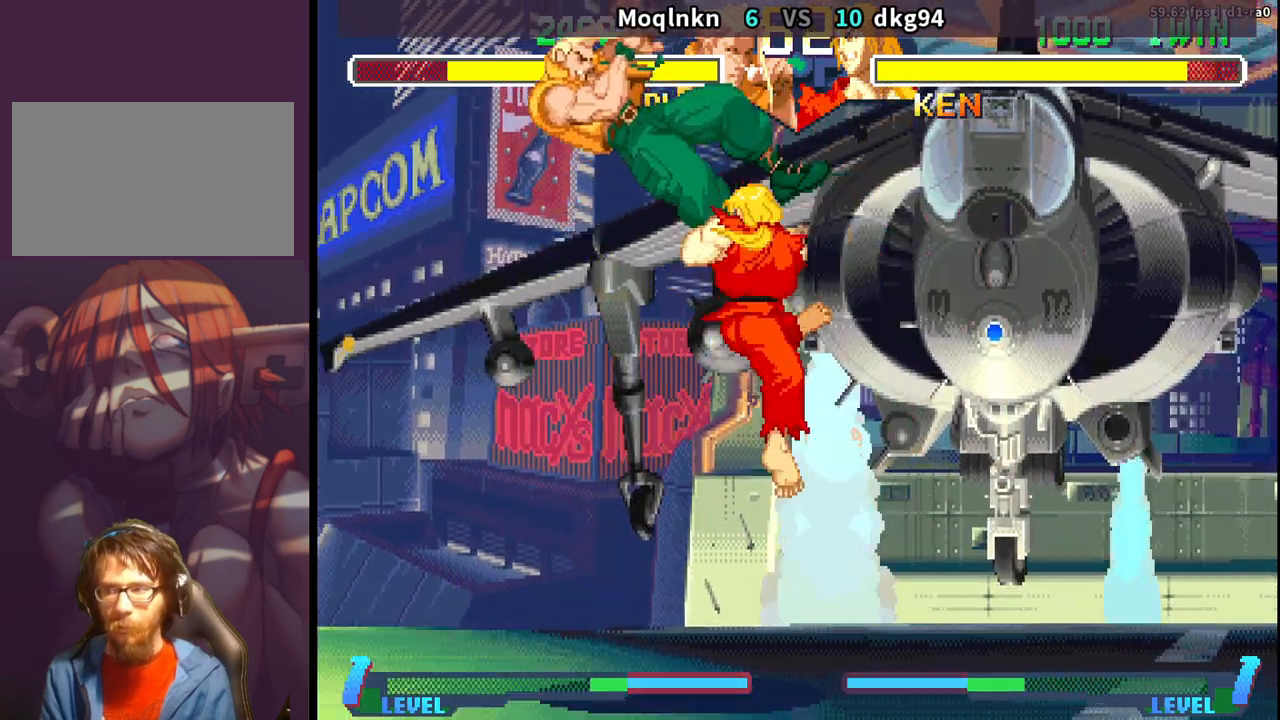
{"buttons": ["DPAD_DOWN", "DPAD_LEFT"], "events": []}
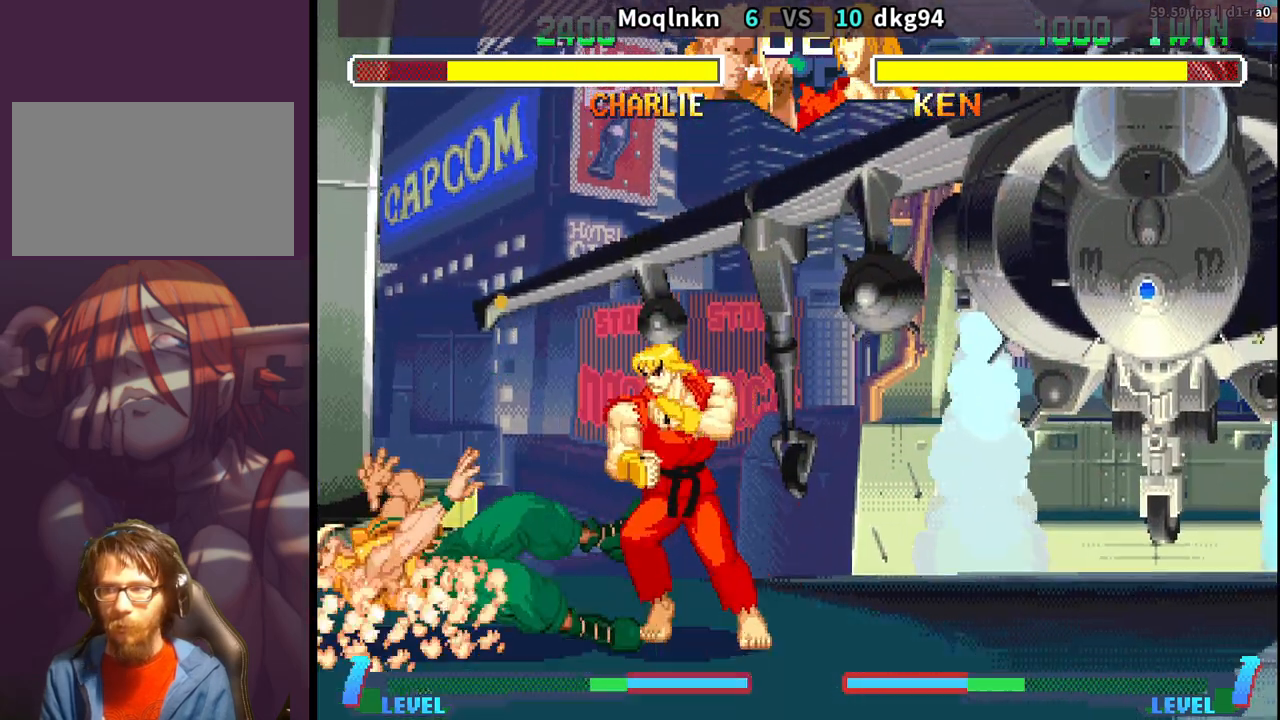
{"buttons": ["DPAD_DOWN", "DPAD_LEFT"], "events": []}
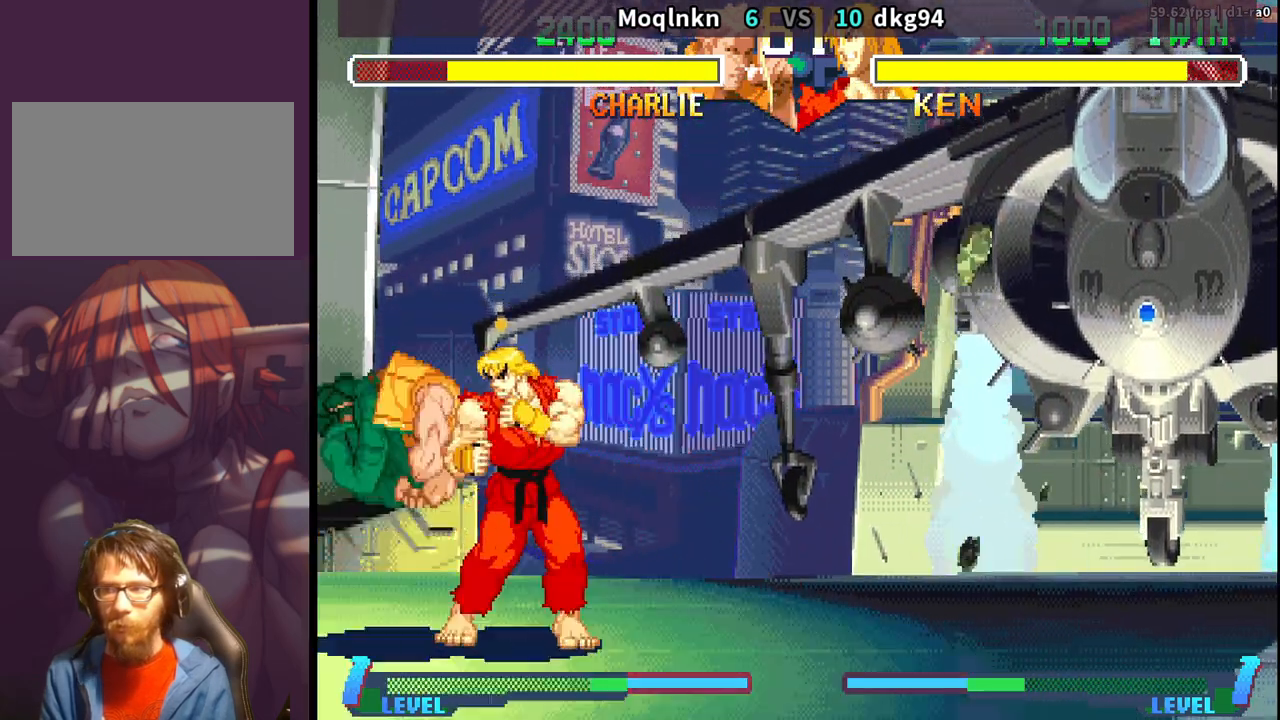
{"buttons": ["DPAD_DOWN", "DPAD_LEFT"], "events": []}
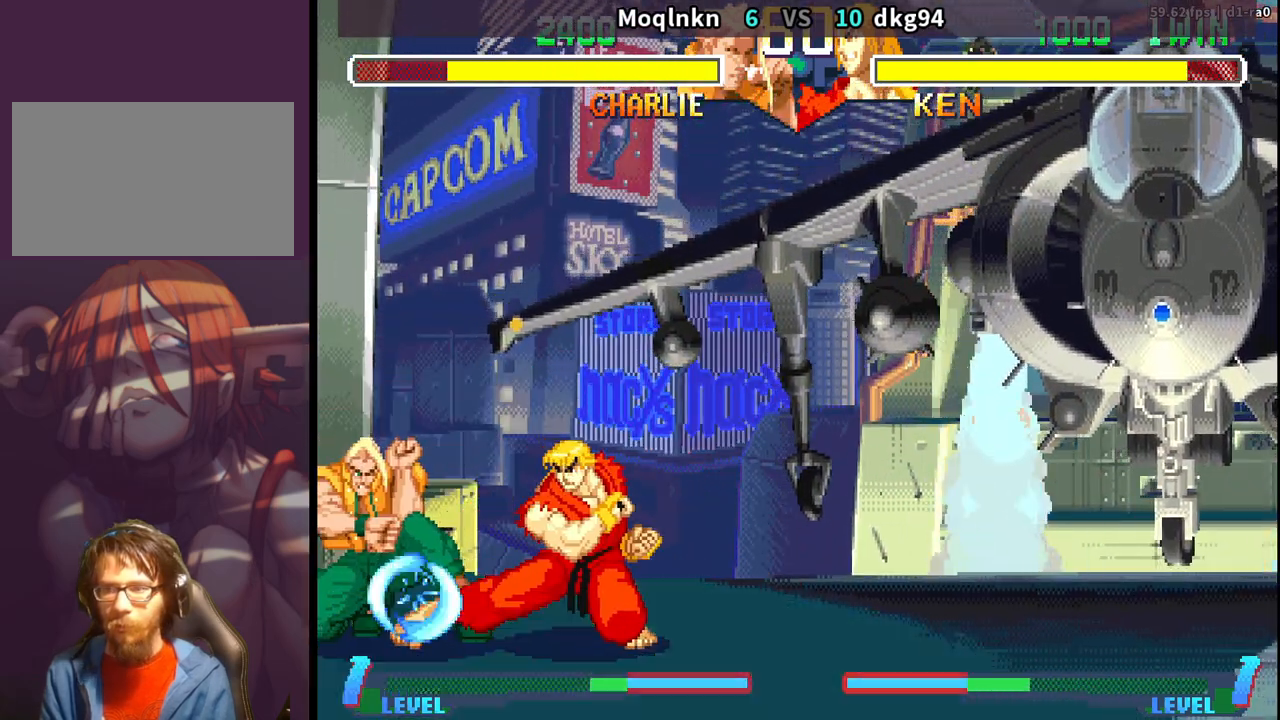
{"buttons": ["DPAD_DOWN", "DPAD_LEFT"], "events": []}
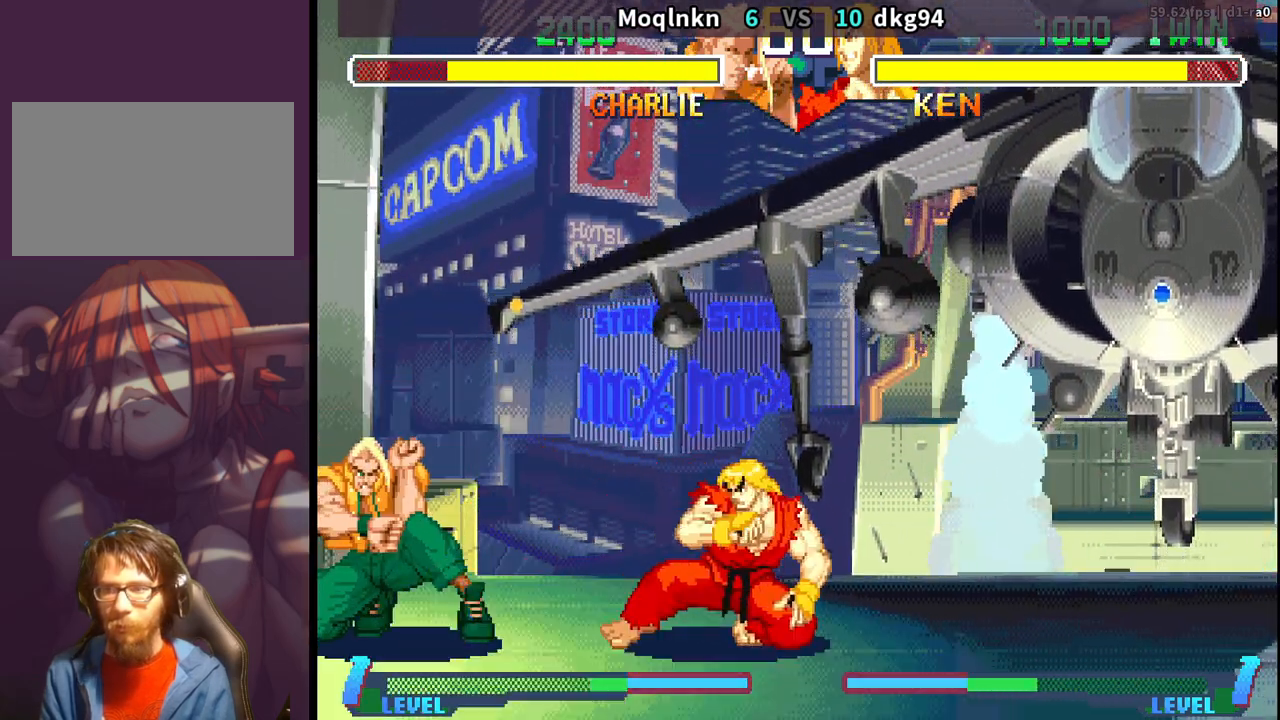
{"buttons": ["DPAD_DOWN", "DPAD_LEFT"], "events": []}
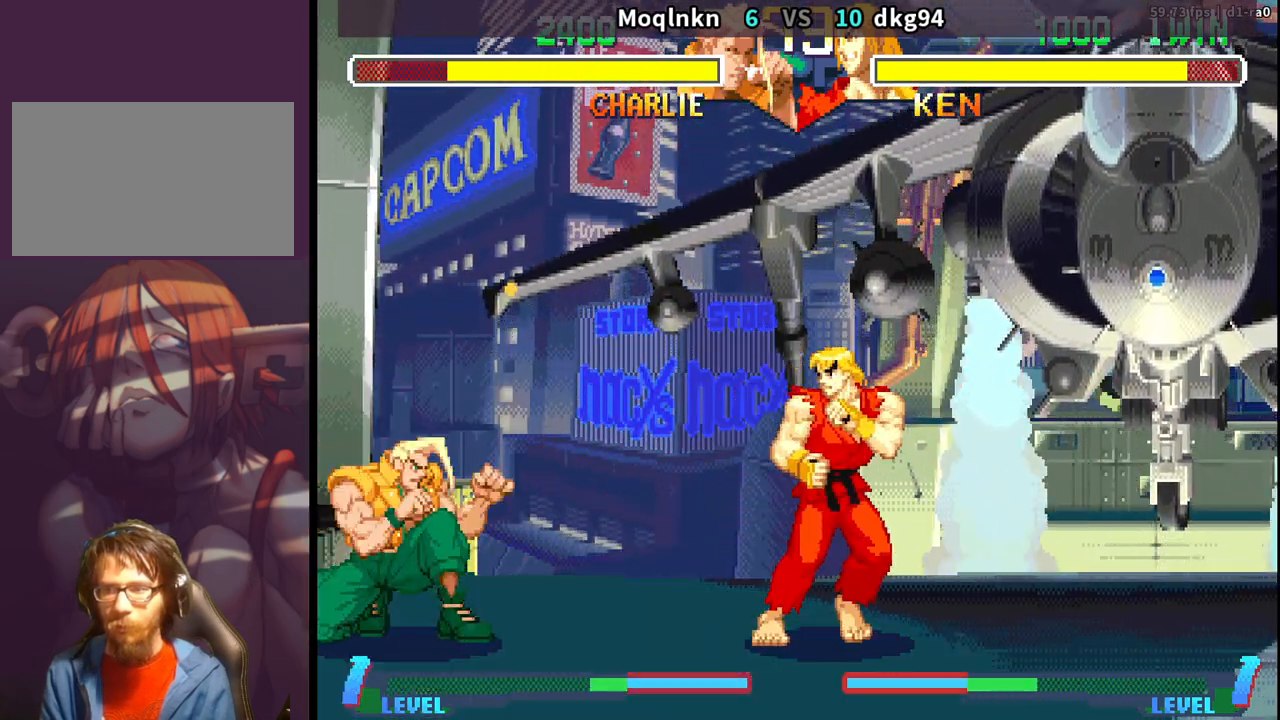
{"buttons": ["DPAD_DOWN", "DPAD_LEFT"], "events": []}
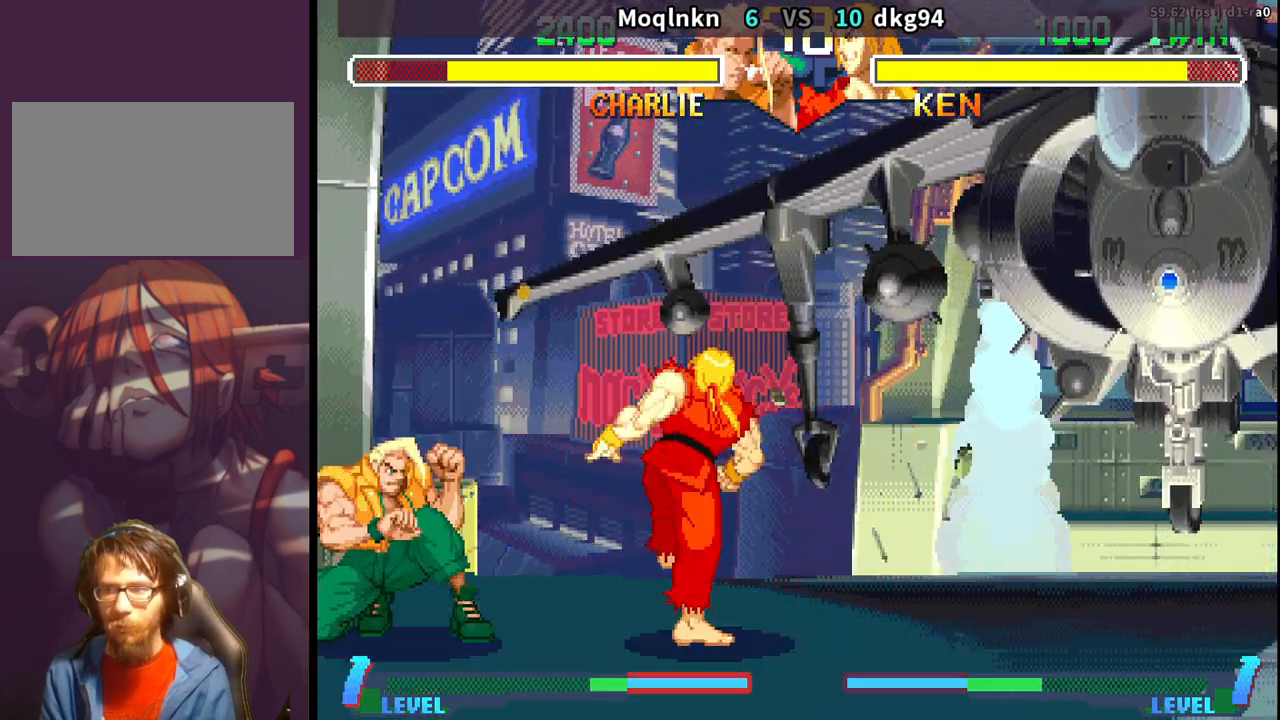
{"buttons": ["DPAD_DOWN", "DPAD_LEFT"], "events": []}
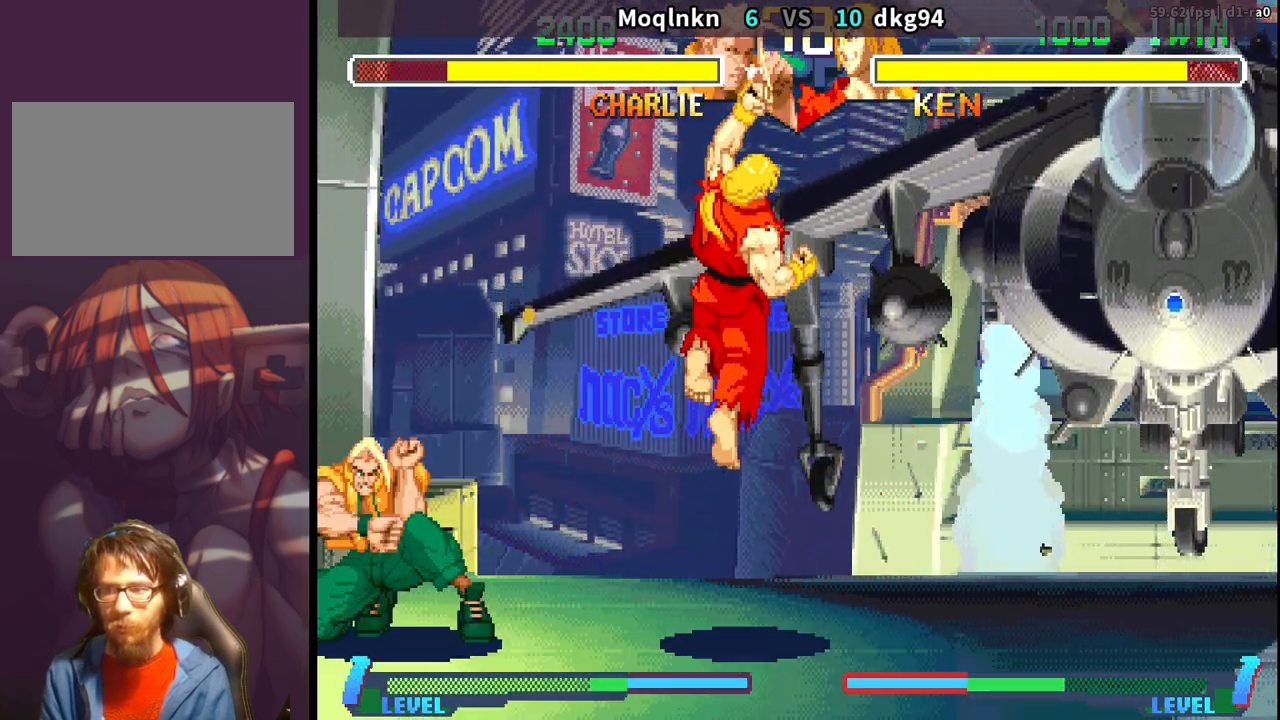
{"buttons": ["DPAD_DOWN", "DPAD_LEFT"], "events": [[100, "DPAD_DOWN", "up"], [233, "DPAD_DOWN", "down"]]}